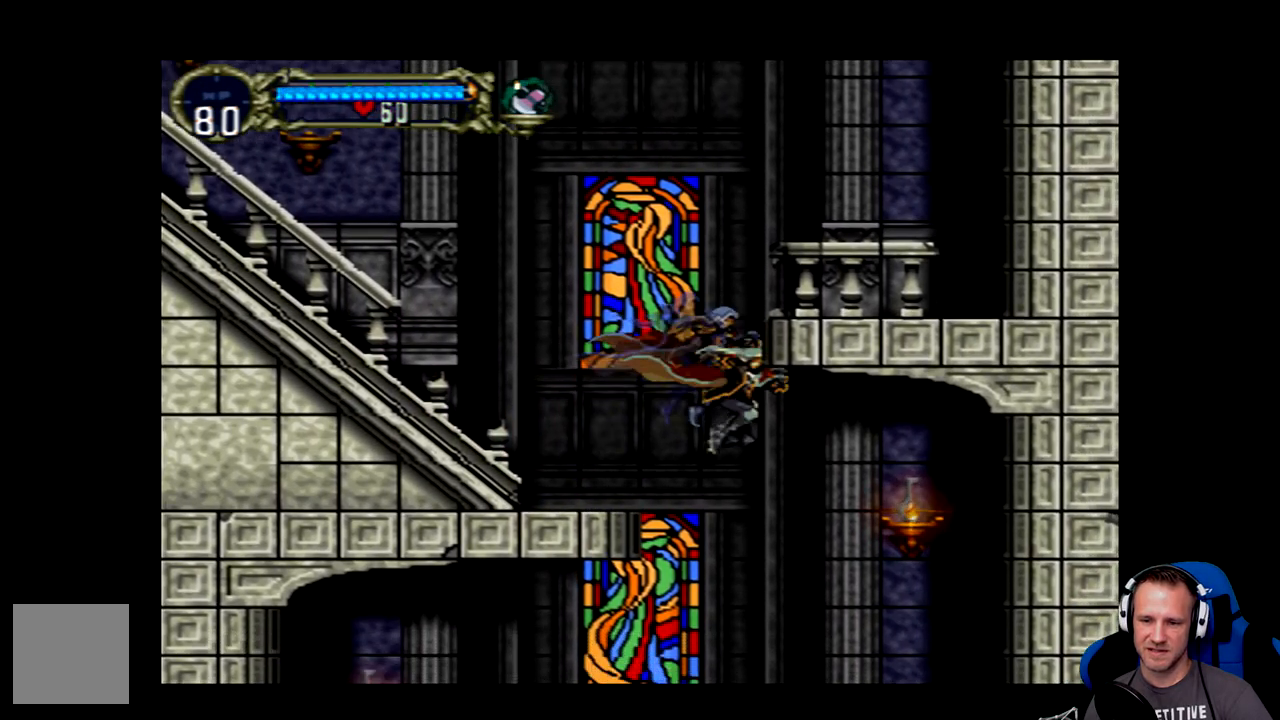
Gameplay with a controller (Xbox layout); each line is a JSON object with the inputs held at the frame after it. "events" lists button and stick changes between this image and that frame as [ms after this image, input, new state], when the widget could be followed in between. Not read: L3 R3 right_stick.
{"buttons": ["DPAD_RIGHT"], "left_stick": "center", "events": [[233, "A", "down"], [500, "A", "up"]]}
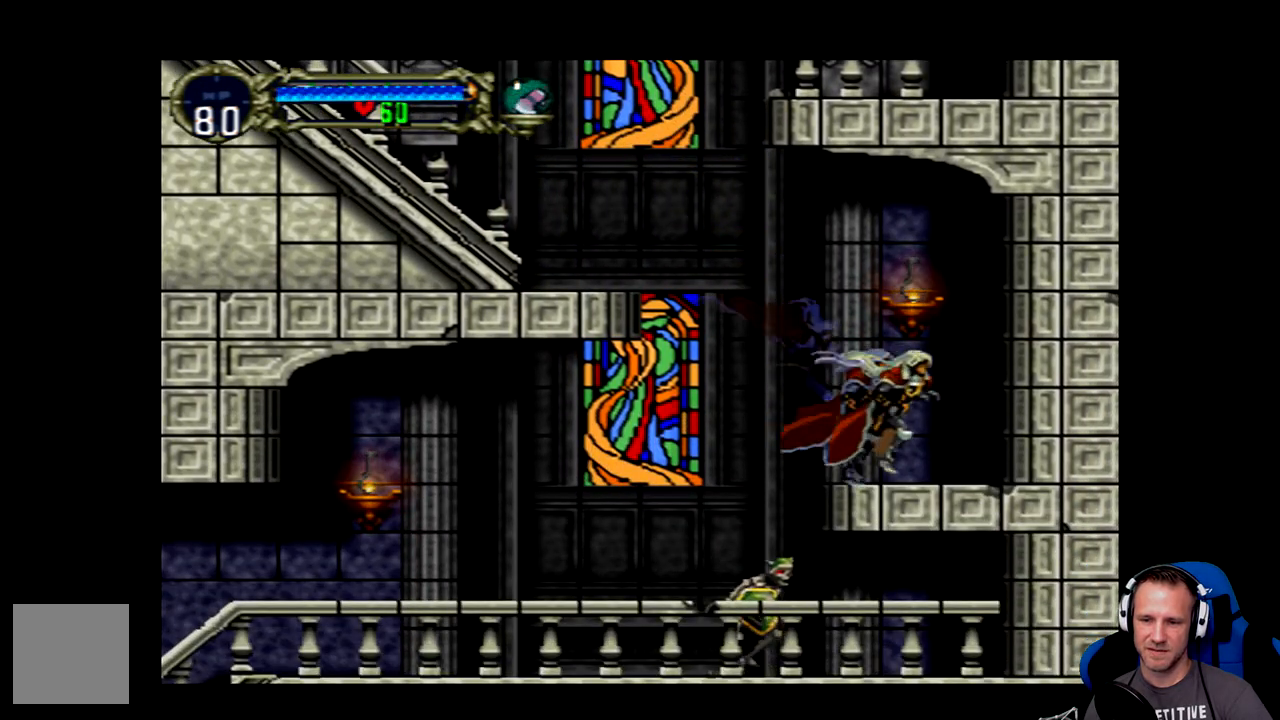
{"buttons": [], "left_stick": "center", "events": [[133, "DPAD_RIGHT", "up"], [367, "DPAD_LEFT", "down"], [433, "DPAD_LEFT", "up"]]}
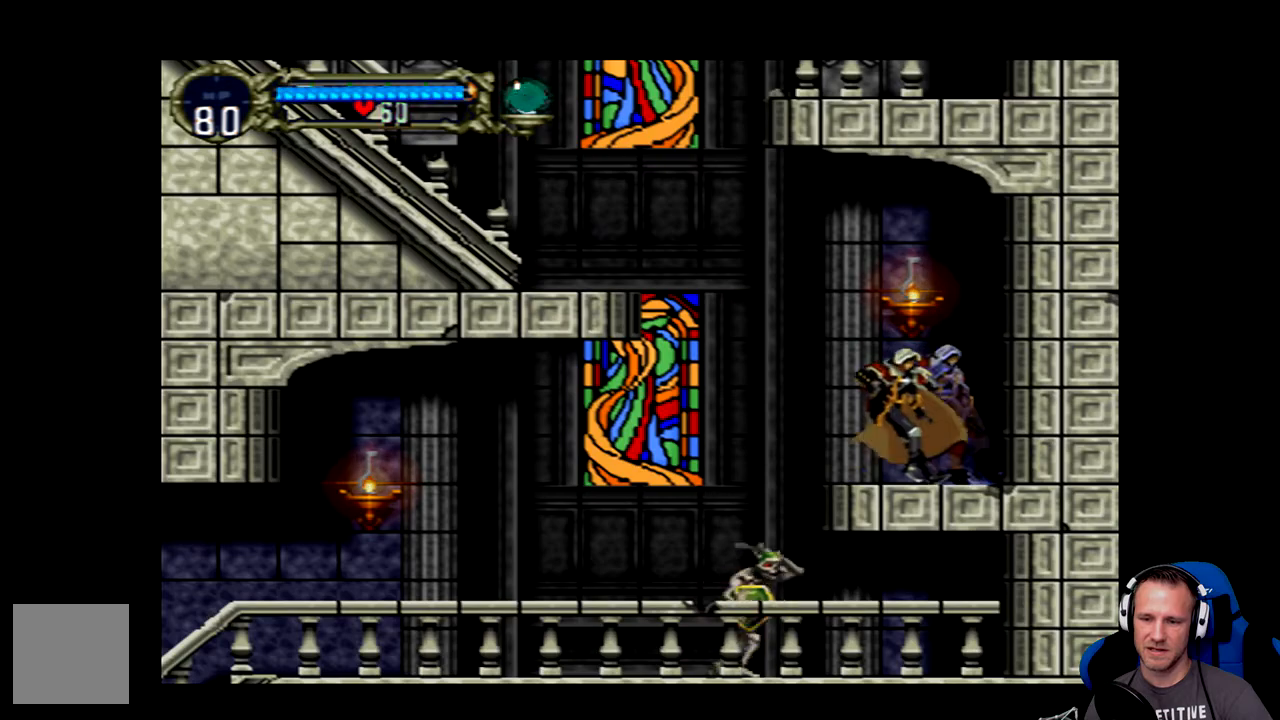
{"buttons": [], "left_stick": "center", "events": [[217, "A", "down"], [317, "A", "up"], [383, "X", "down"], [483, "X", "up"]]}
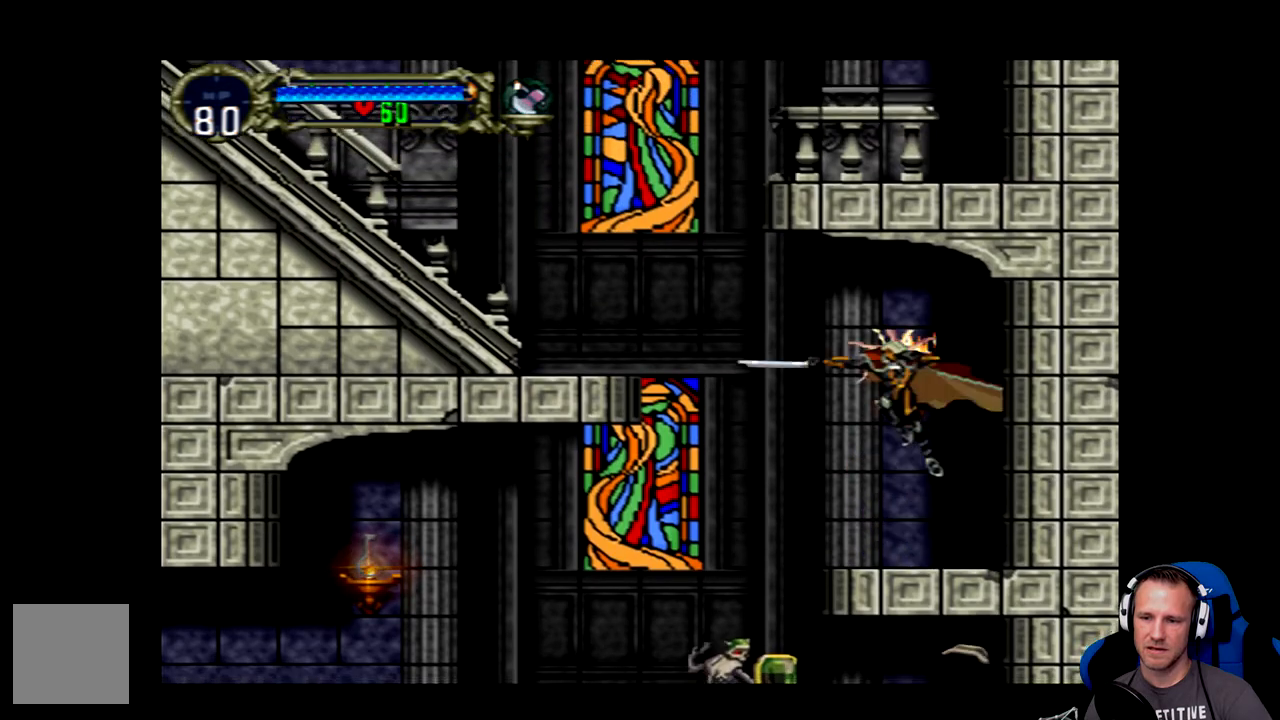
{"buttons": ["DPAD_LEFT"], "left_stick": "center", "events": [[450, "DPAD_LEFT", "down"]]}
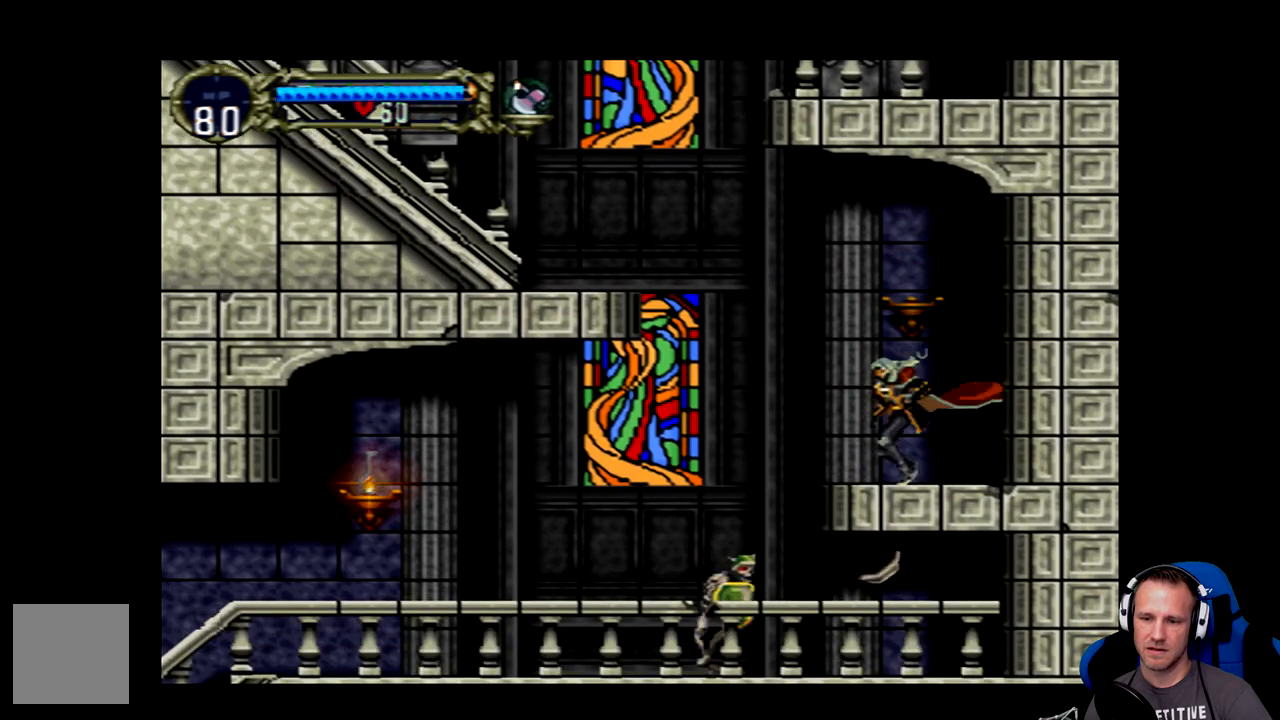
{"buttons": [], "left_stick": "center", "events": [[50, "DPAD_LEFT", "up"]]}
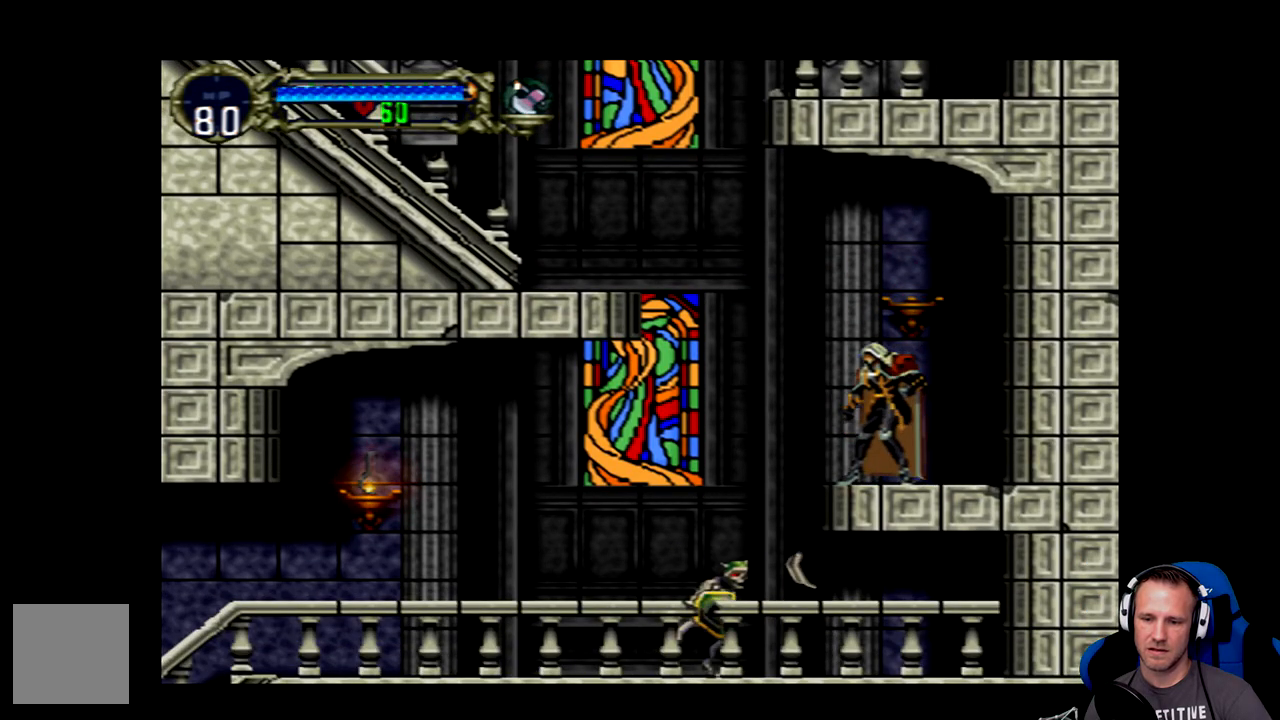
{"buttons": ["A", "DPAD_LEFT"], "left_stick": "center", "events": [[433, "A", "down"], [467, "DPAD_LEFT", "down"]]}
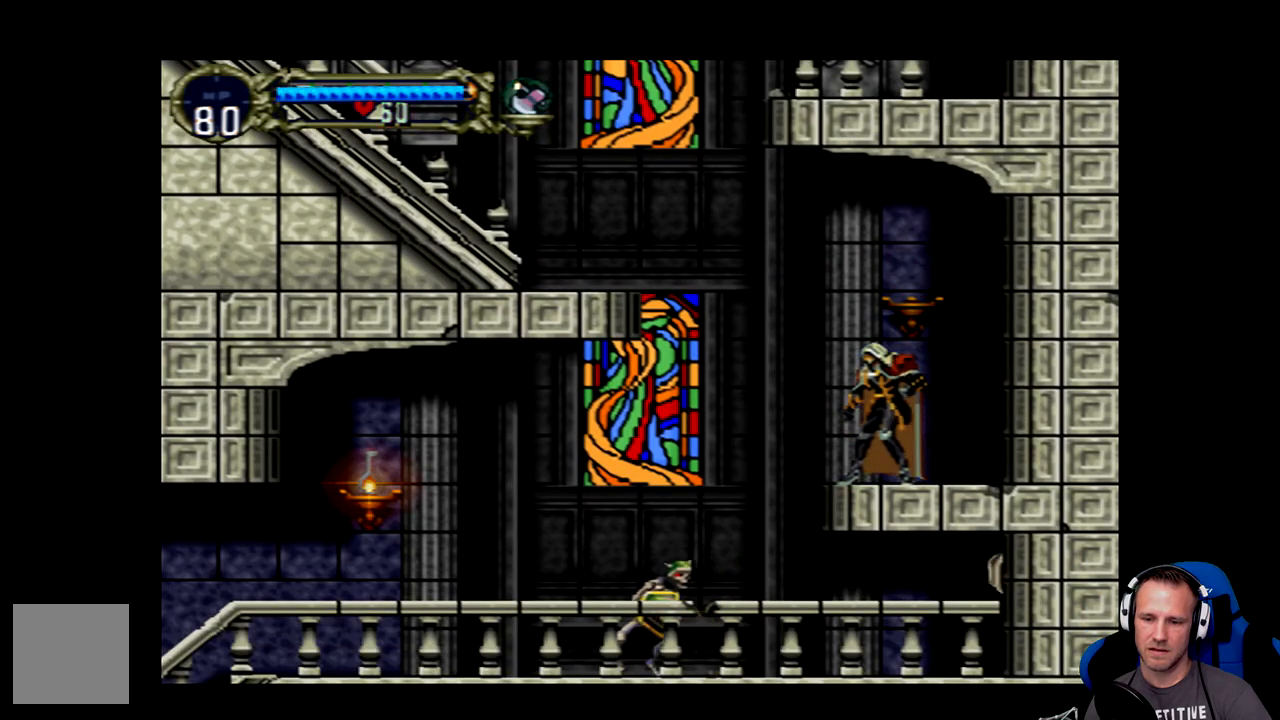
{"buttons": ["DPAD_LEFT"], "left_stick": "center", "events": [[33, "A", "up"], [200, "DPAD_LEFT", "up"], [400, "DPAD_LEFT", "down"]]}
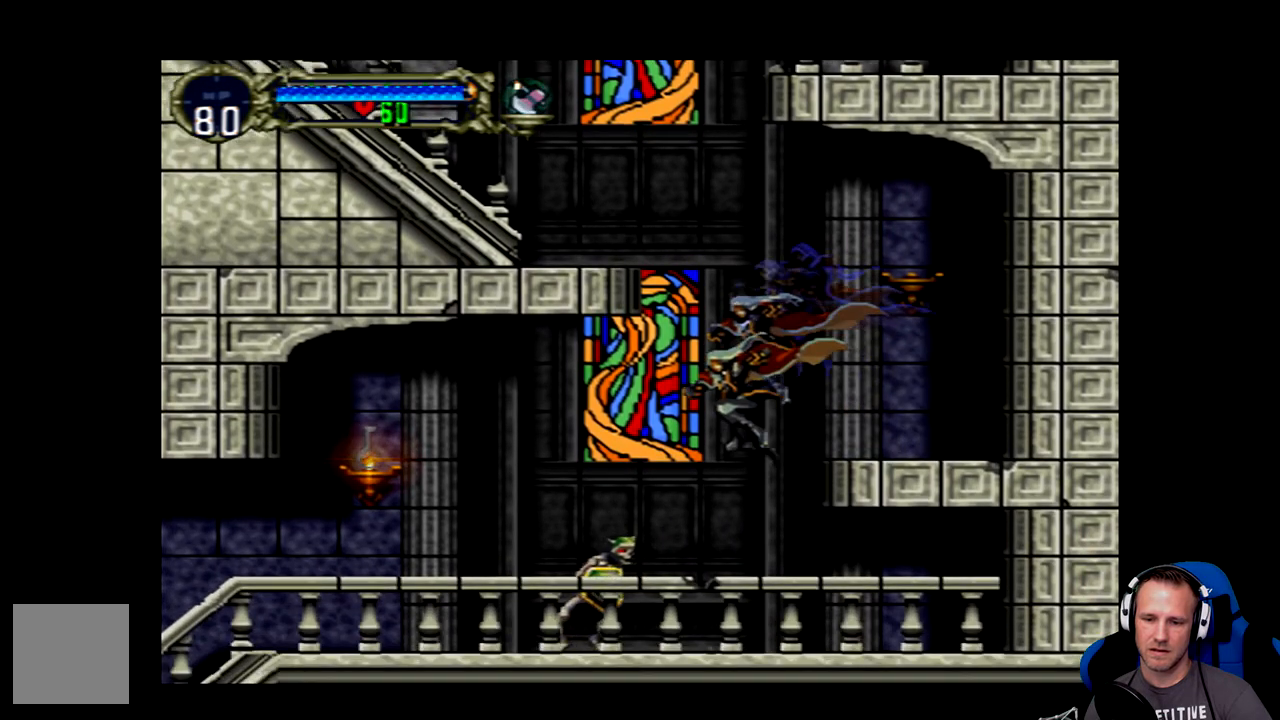
{"buttons": [], "left_stick": "center", "events": [[67, "DPAD_LEFT", "up"], [200, "X", "down"], [267, "X", "up"], [333, "X", "down"], [367, "X", "up"], [433, "X", "down"], [500, "X", "up"]]}
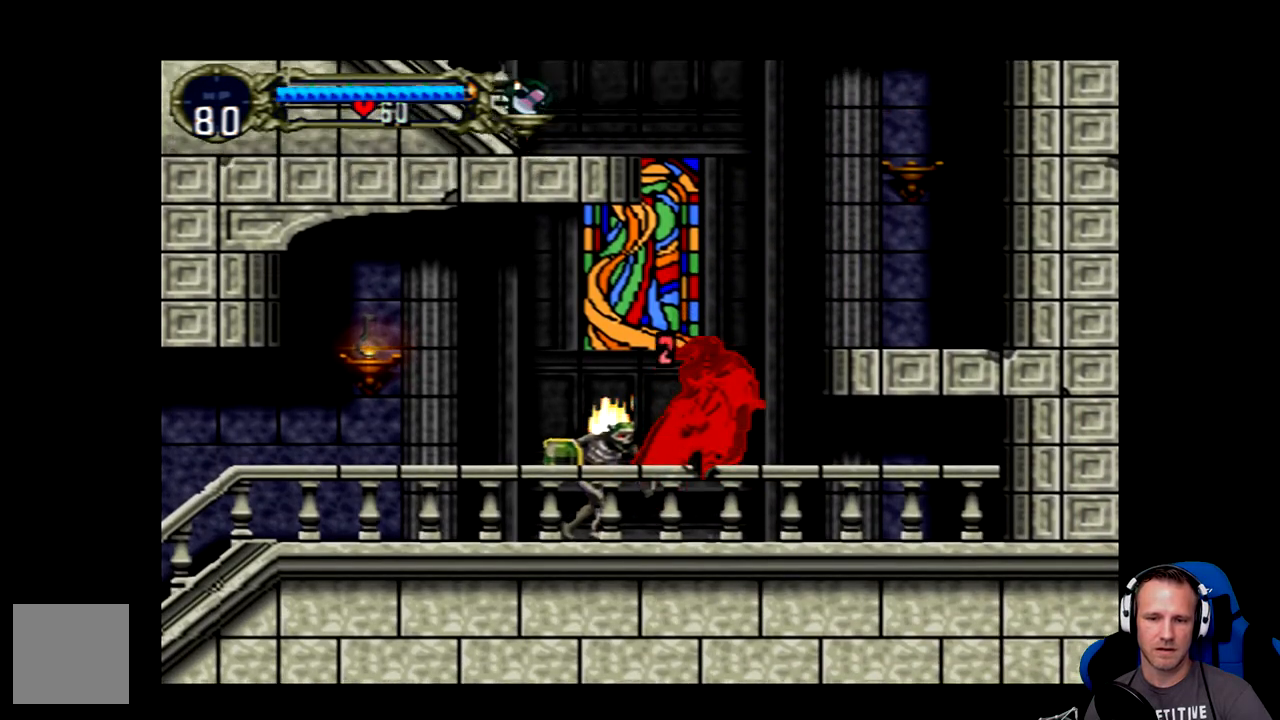
{"buttons": ["DPAD_LEFT"], "left_stick": "center", "events": [[67, "X", "down"], [100, "X", "up"], [167, "X", "down"], [233, "X", "up"], [400, "DPAD_LEFT", "down"]]}
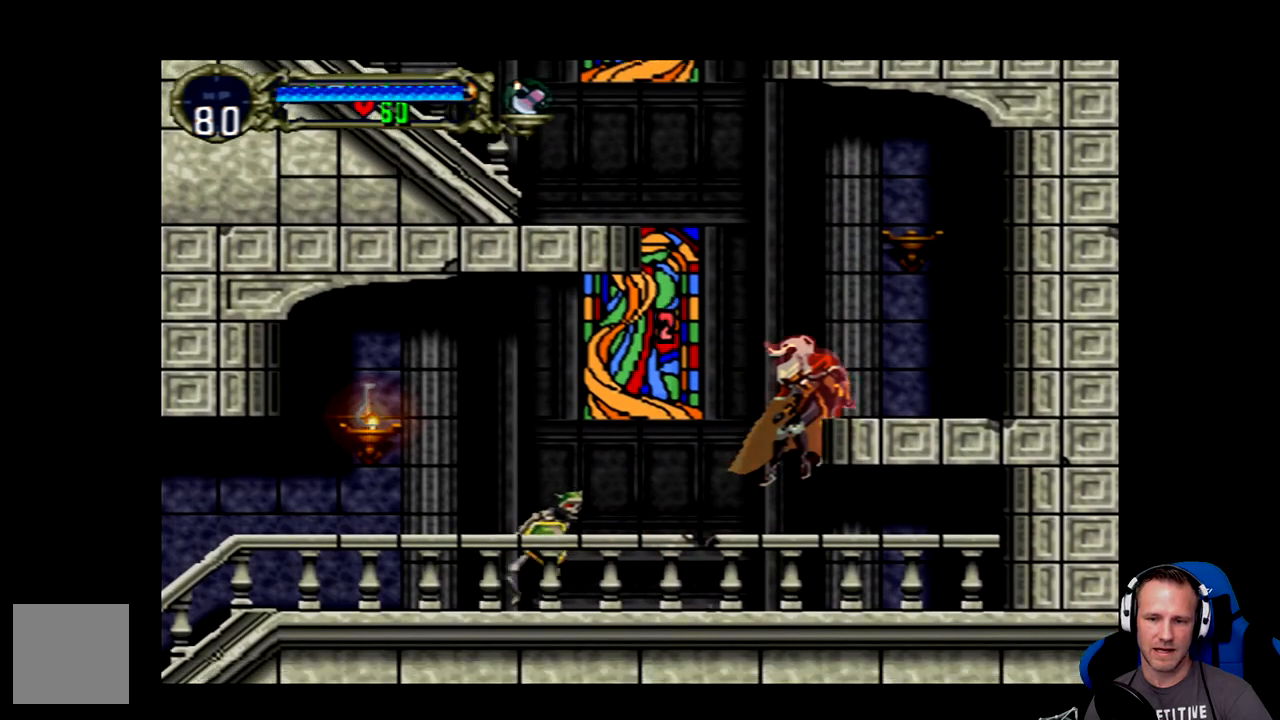
{"buttons": ["DPAD_LEFT"], "left_stick": "center", "events": []}
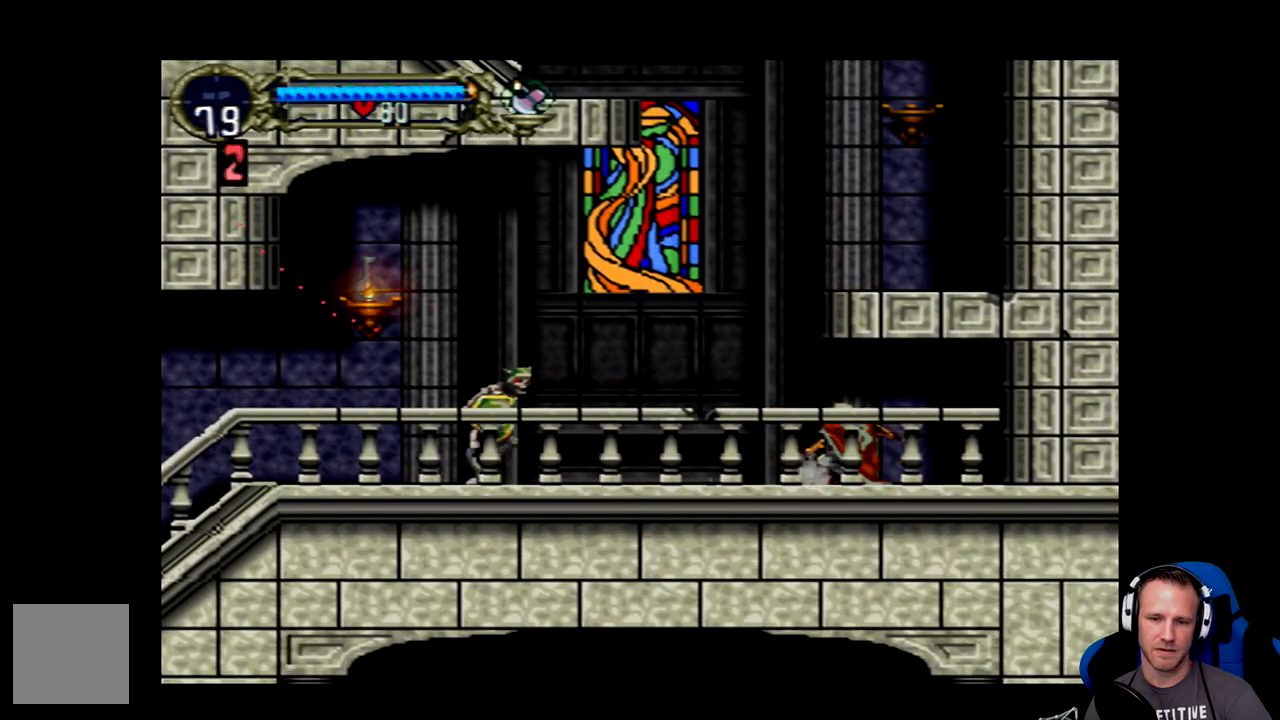
{"buttons": ["DPAD_LEFT"], "left_stick": "center", "events": []}
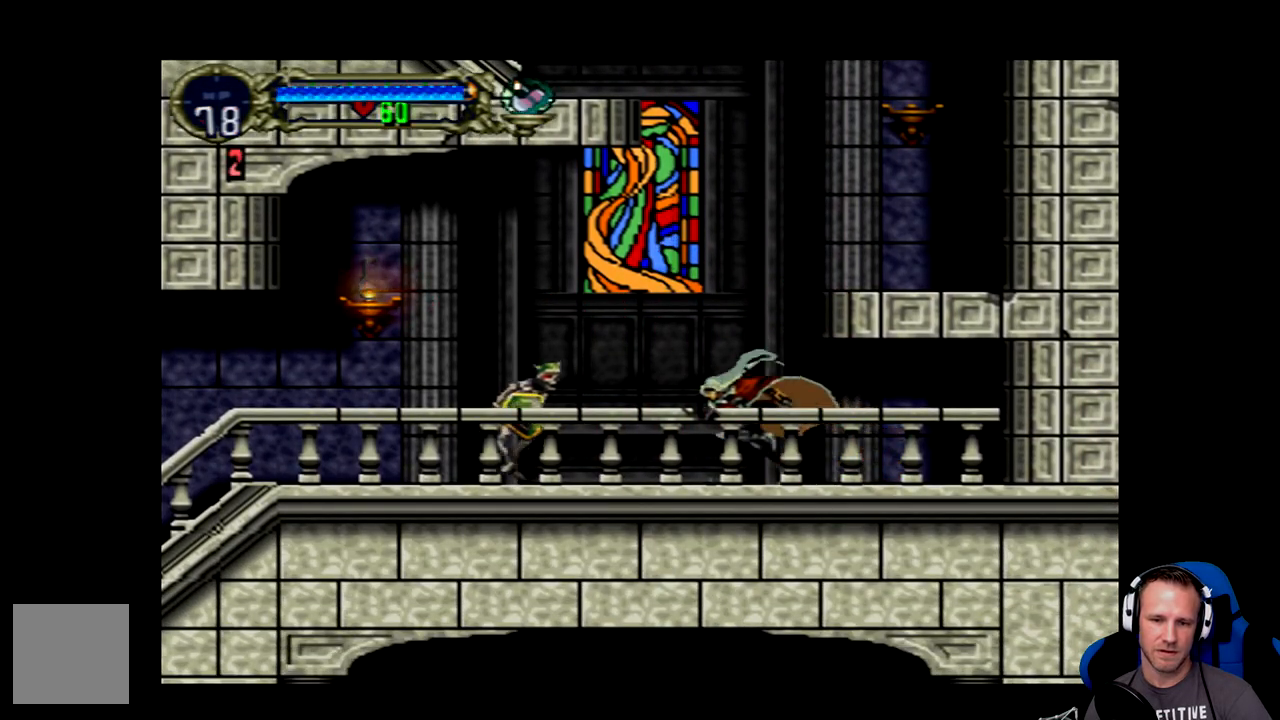
{"buttons": [], "left_stick": "center", "events": [[317, "X", "down"], [350, "DPAD_LEFT", "up"], [383, "X", "up"]]}
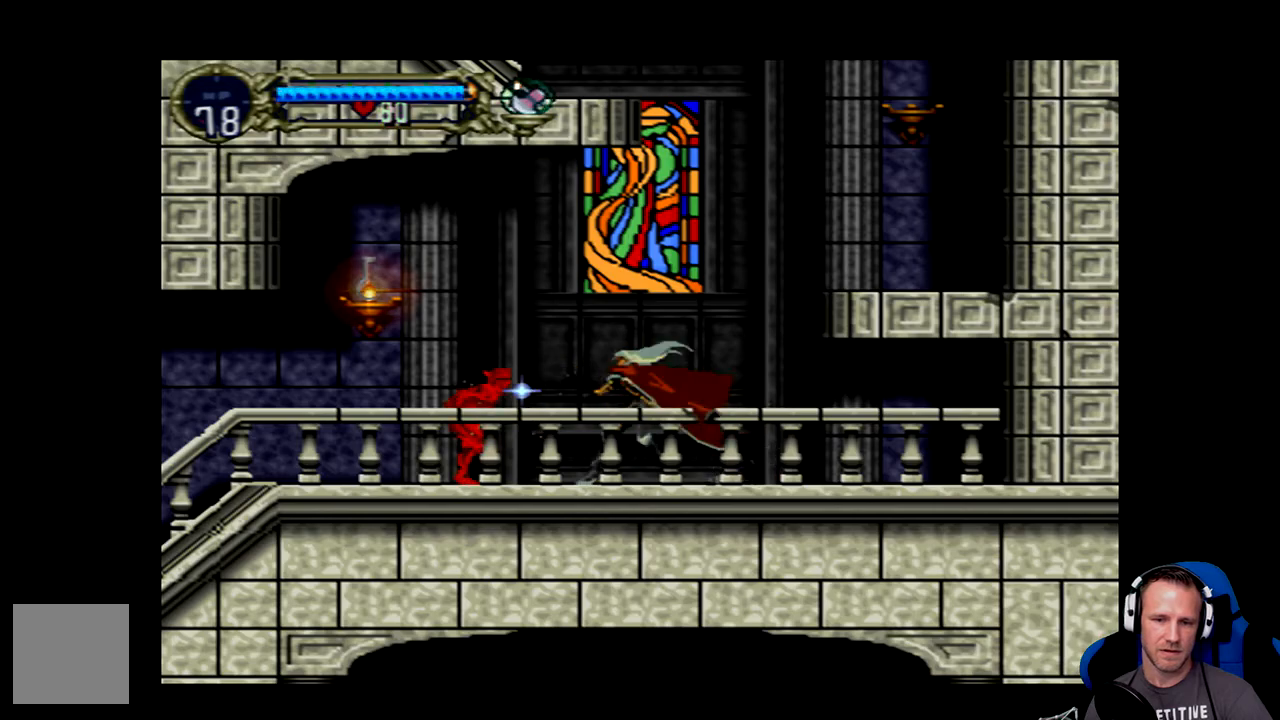
{"buttons": ["X"], "left_stick": "center", "events": [[100, "DPAD_LEFT", "down"], [300, "X", "down"], [333, "DPAD_LEFT", "up"], [400, "X", "up"], [500, "X", "down"]]}
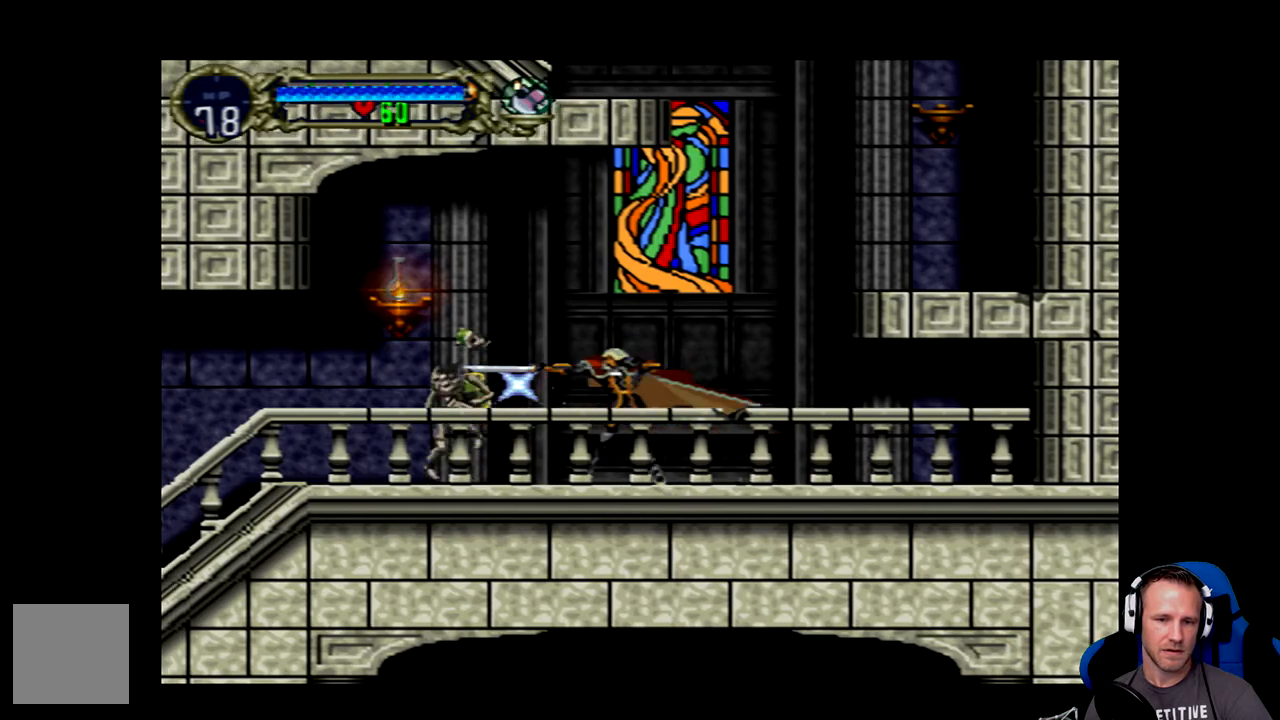
{"buttons": ["DPAD_LEFT"], "left_stick": "center", "events": [[67, "X", "up"], [333, "DPAD_LEFT", "down"]]}
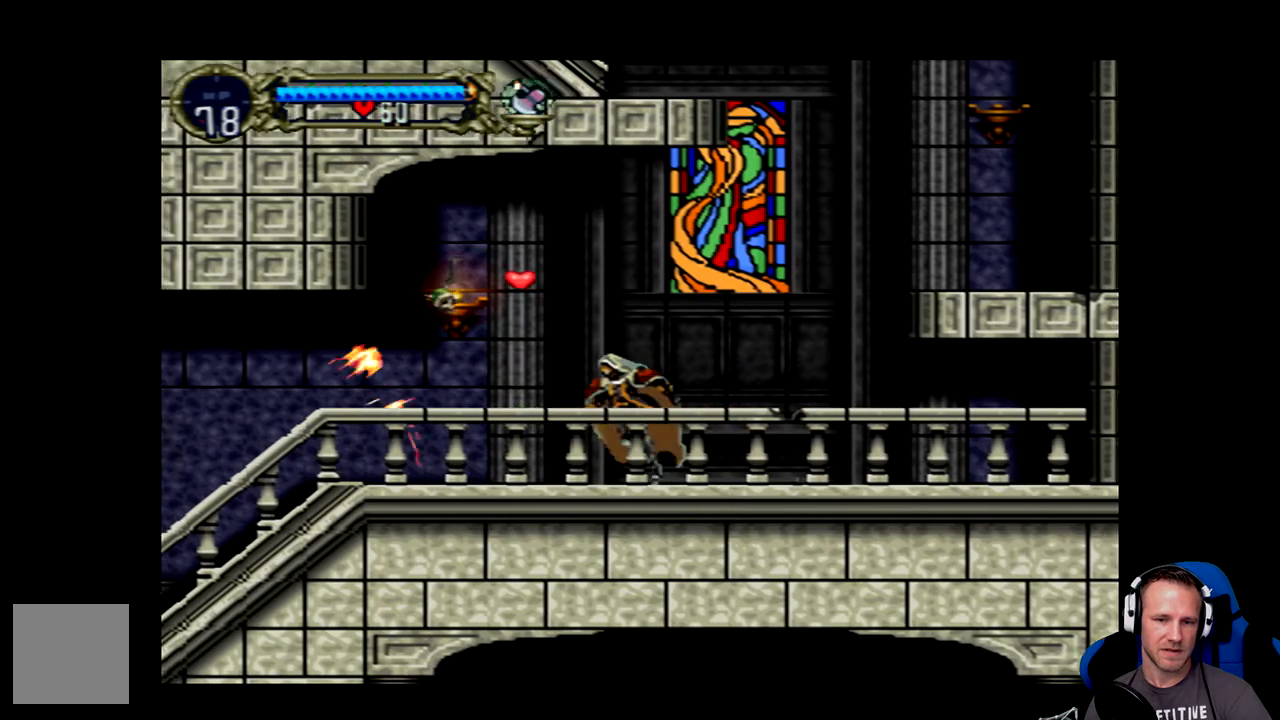
{"buttons": [], "left_stick": "center", "events": [[200, "DPAD_LEFT", "up"], [333, "A", "down"], [400, "DPAD_LEFT", "down"], [467, "A", "up"], [467, "DPAD_LEFT", "up"]]}
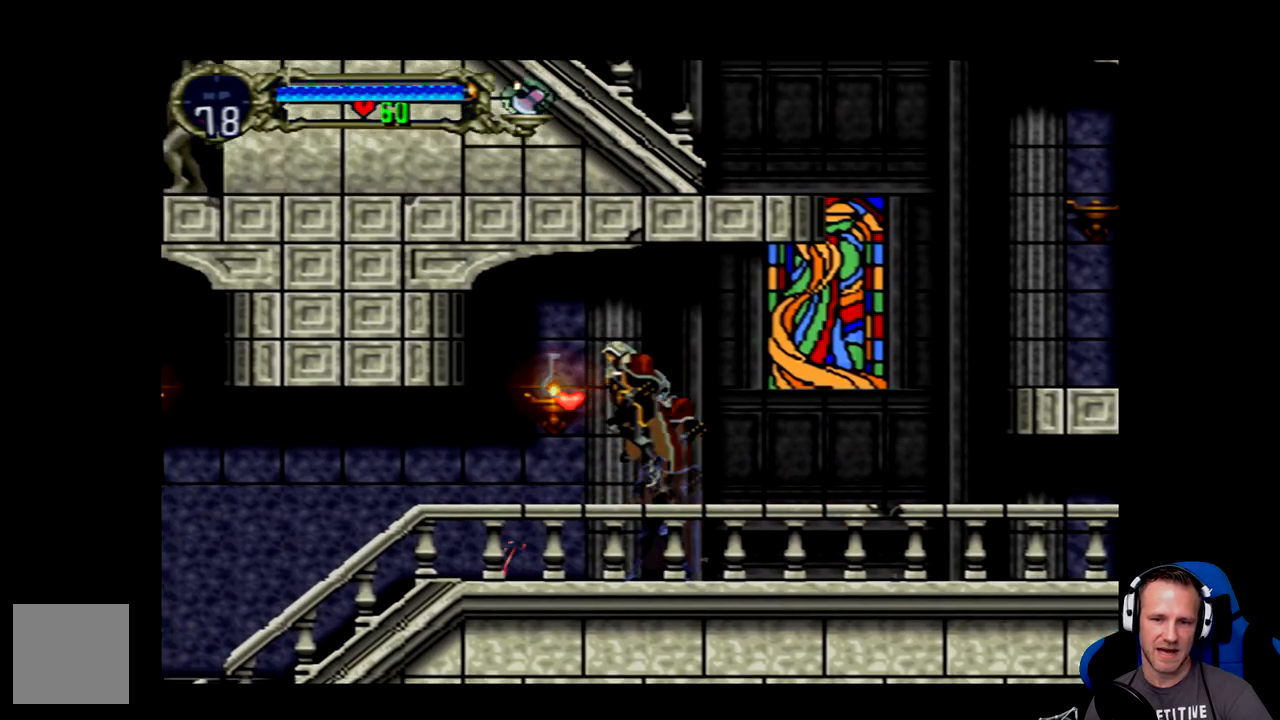
{"buttons": [], "left_stick": "center", "events": [[33, "X", "down"], [100, "X", "up"]]}
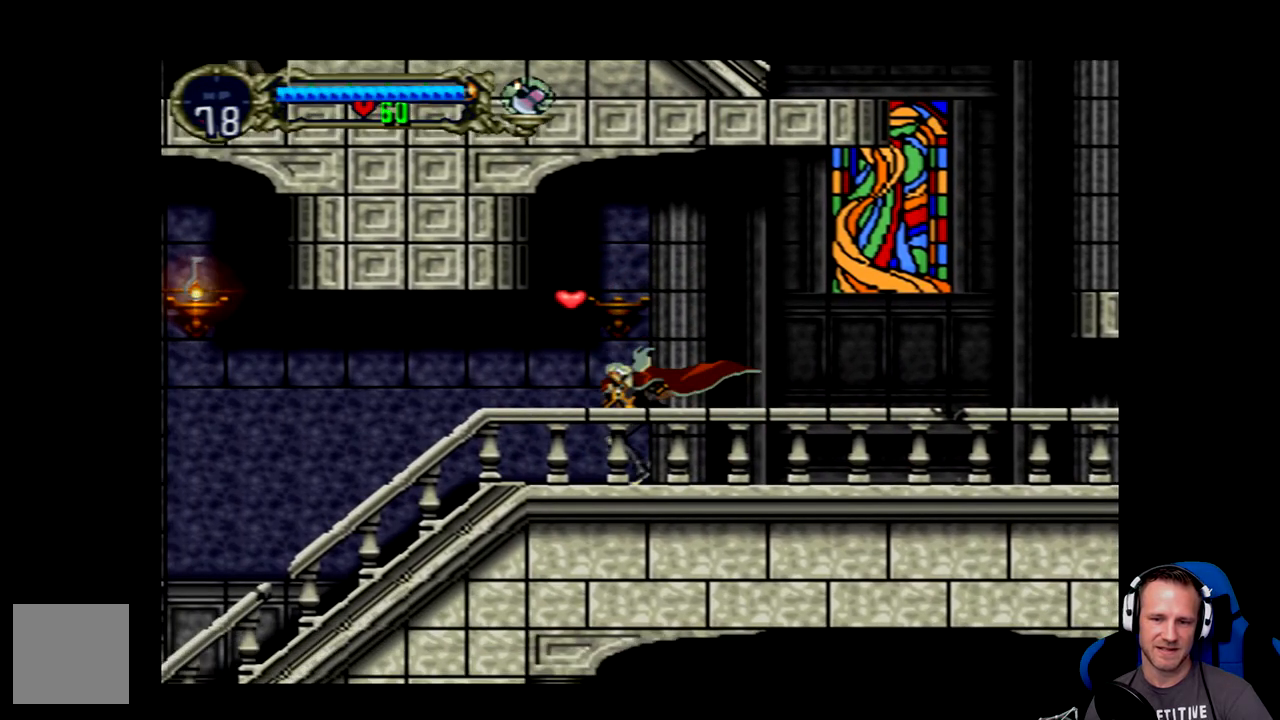
{"buttons": ["DPAD_LEFT"], "left_stick": "center", "events": [[17, "DPAD_LEFT", "down"]]}
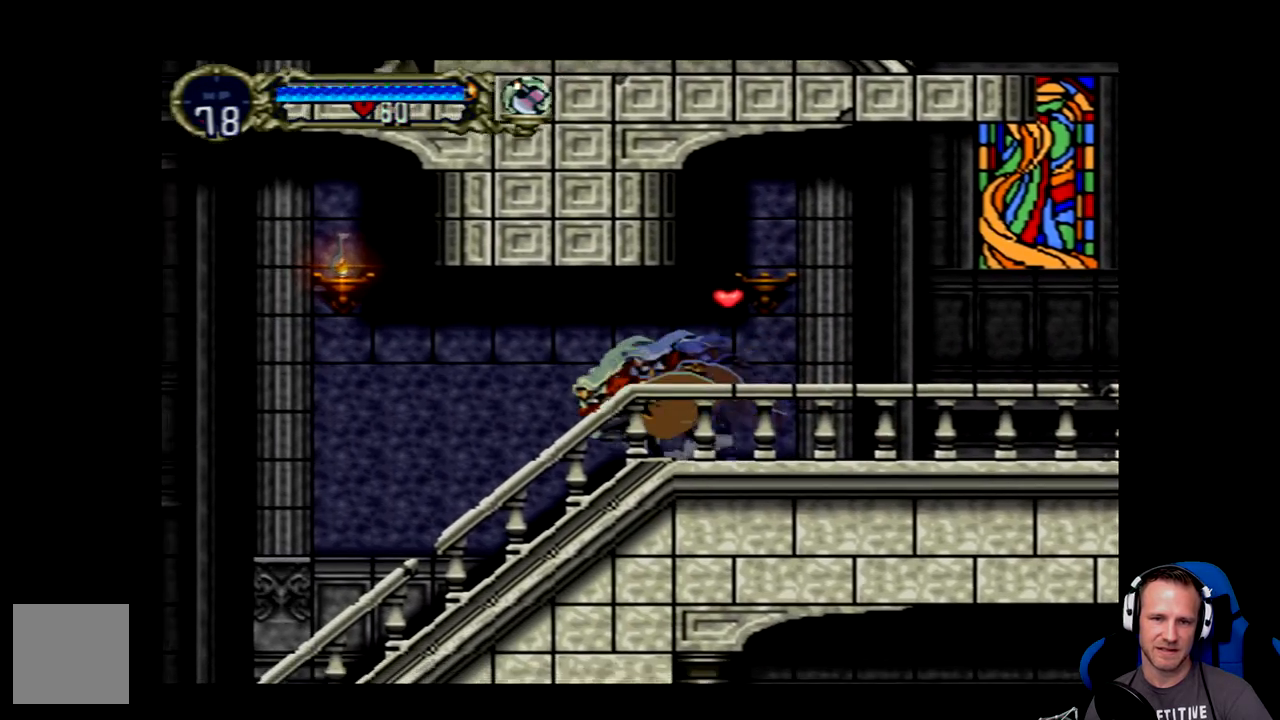
{"buttons": [], "left_stick": "center", "events": [[483, "DPAD_LEFT", "up"]]}
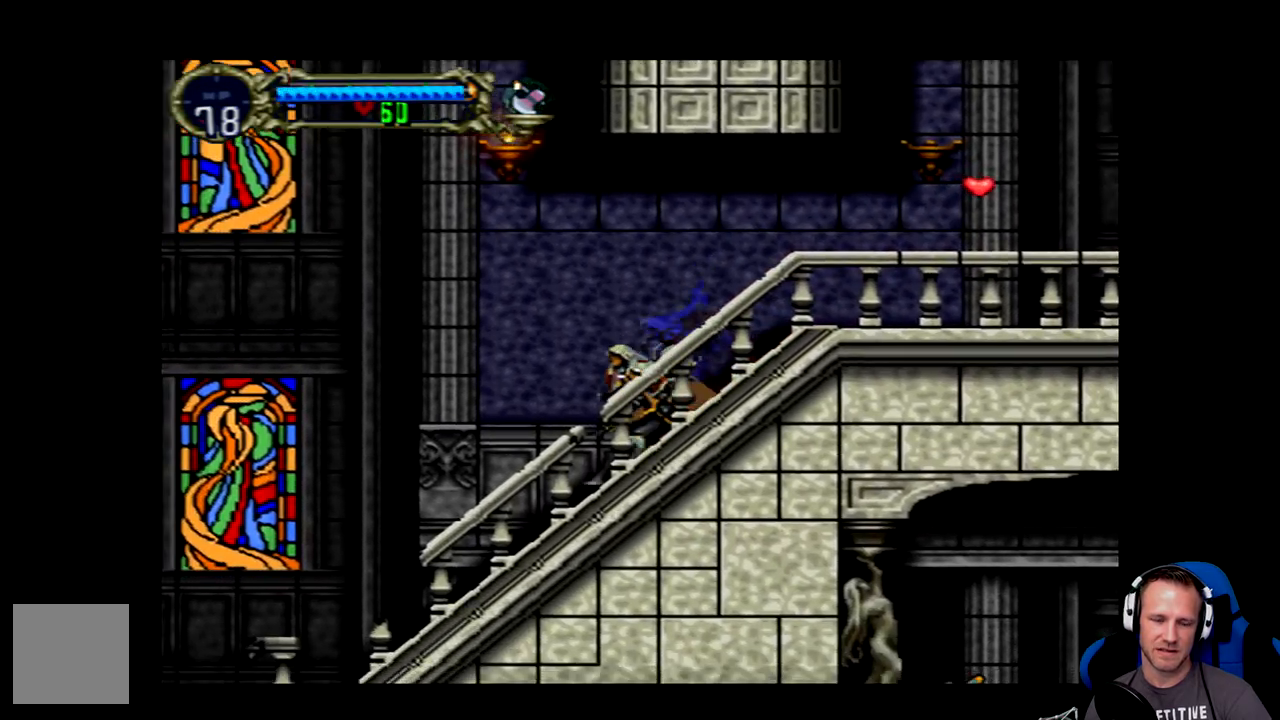
{"buttons": ["A", "X"], "left_stick": "center", "events": [[50, "A", "down"], [283, "DPAD_LEFT", "down"], [417, "X", "down"], [467, "DPAD_LEFT", "up"]]}
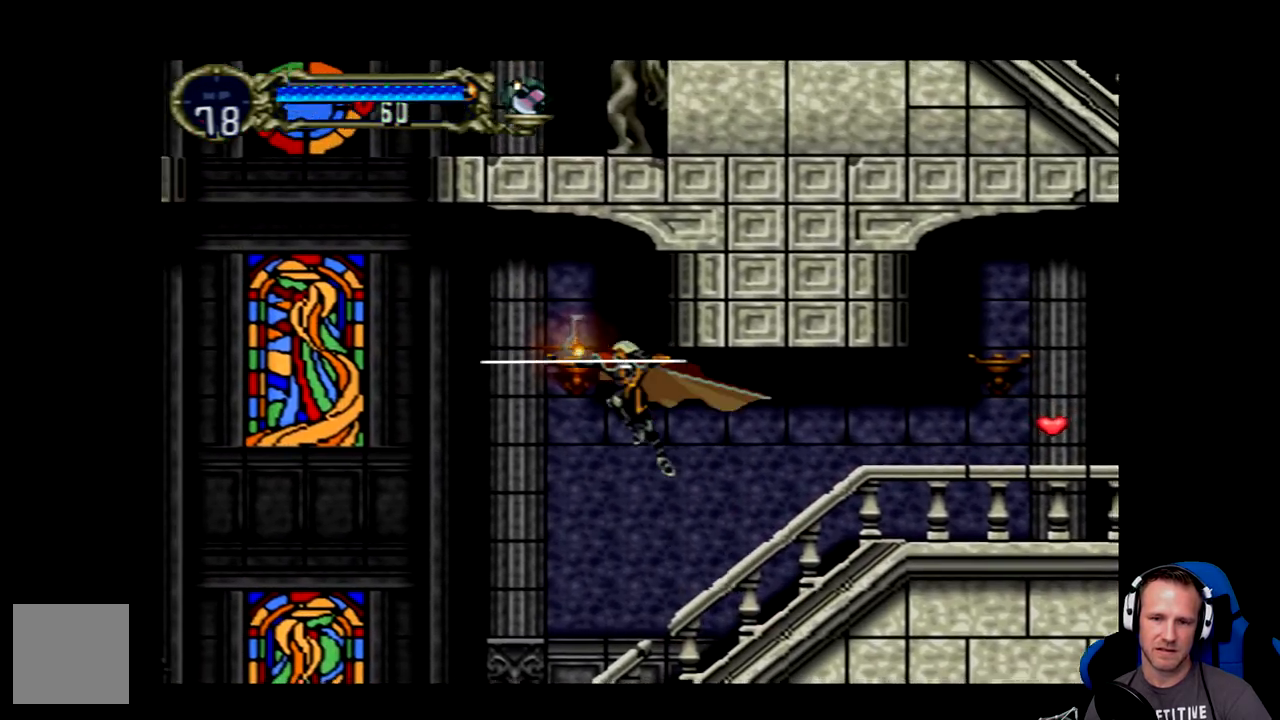
{"buttons": [], "left_stick": "center", "events": [[100, "A", "up"], [100, "X", "up"]]}
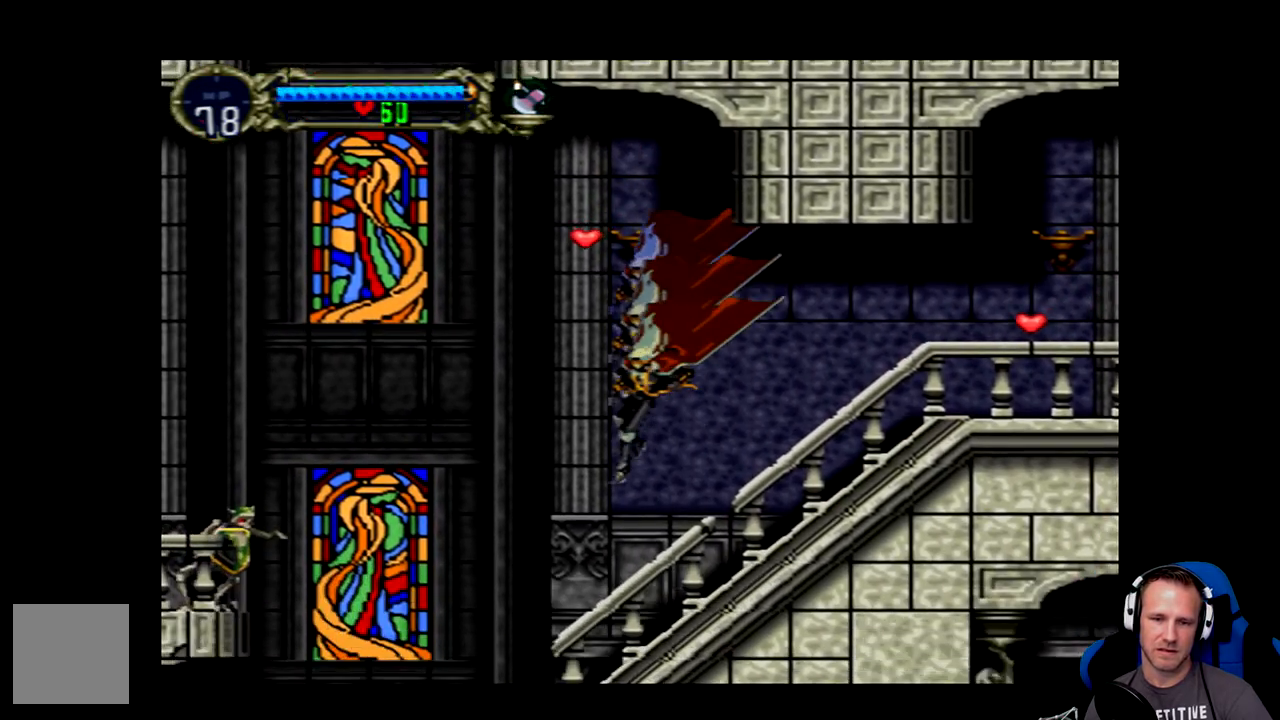
{"buttons": [], "left_stick": "center", "events": [[33, "DPAD_LEFT", "down"], [167, "DPAD_LEFT", "up"]]}
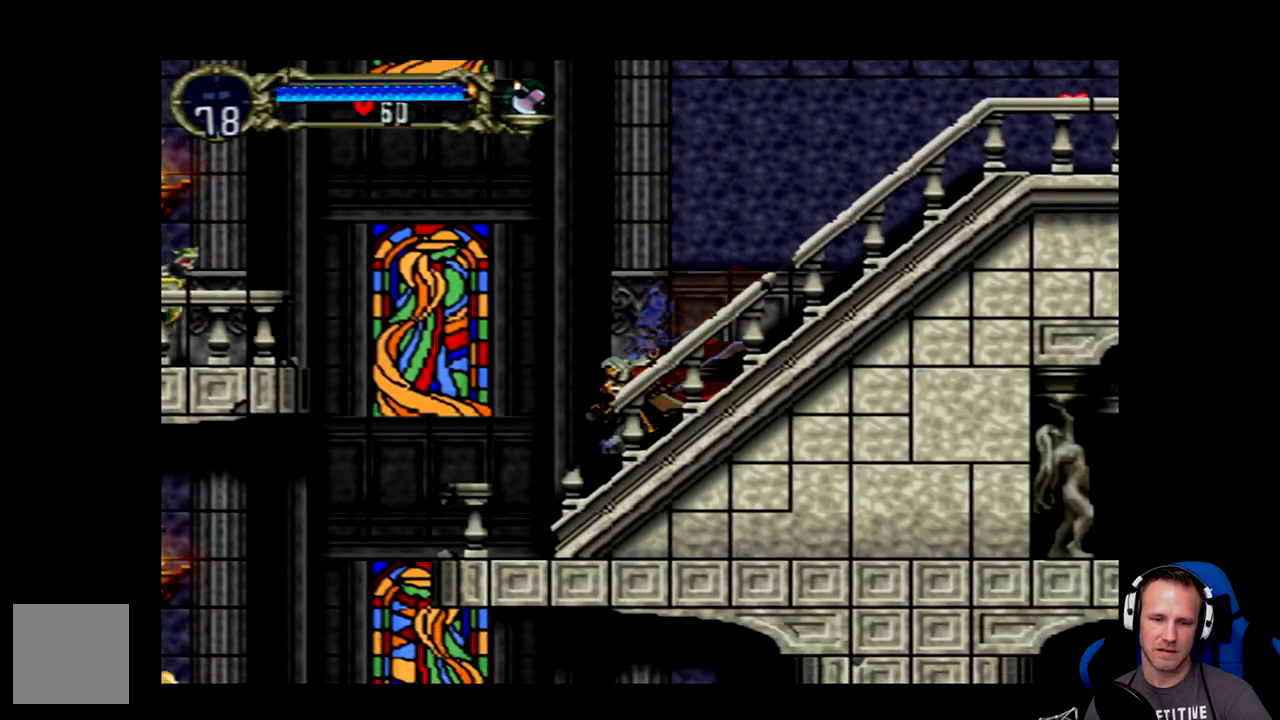
{"buttons": [], "left_stick": "center", "events": [[167, "DPAD_LEFT", "down"], [367, "DPAD_LEFT", "up"]]}
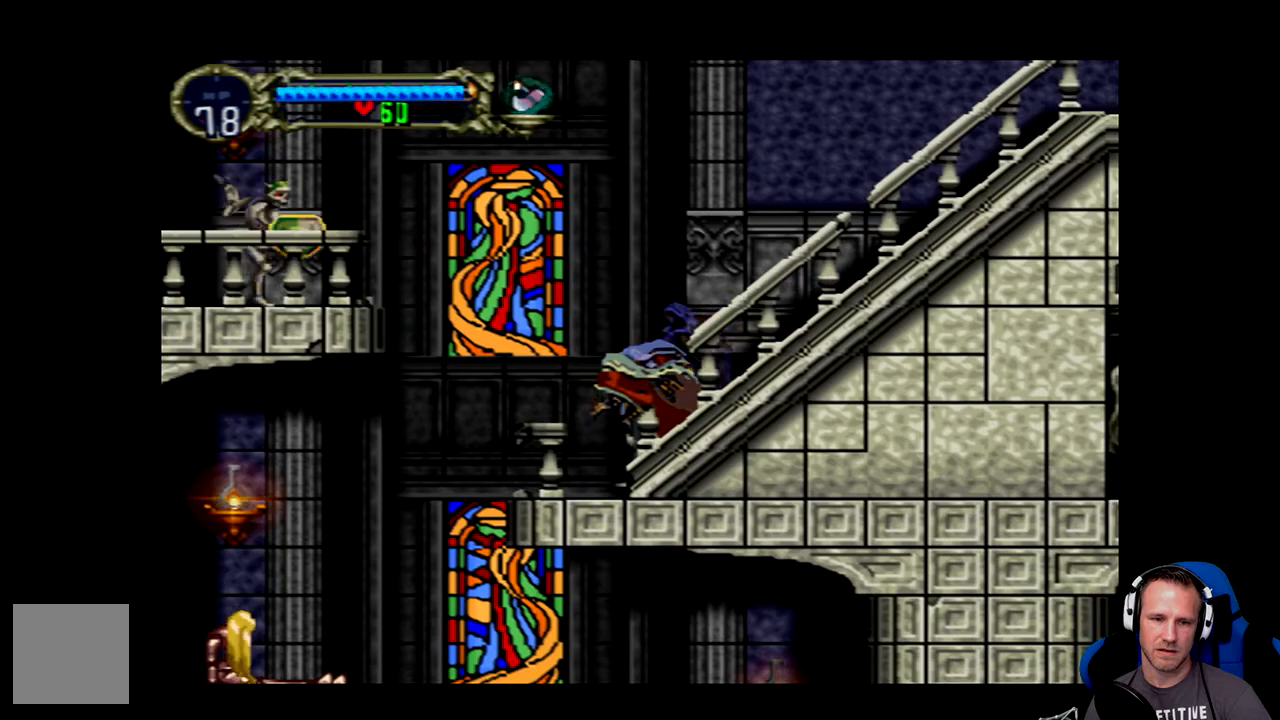
{"buttons": [], "left_stick": "center", "events": [[67, "A", "down"], [83, "DPAD_LEFT", "down"], [317, "DPAD_LEFT", "up"], [350, "A", "up"], [417, "X", "down"], [483, "X", "up"]]}
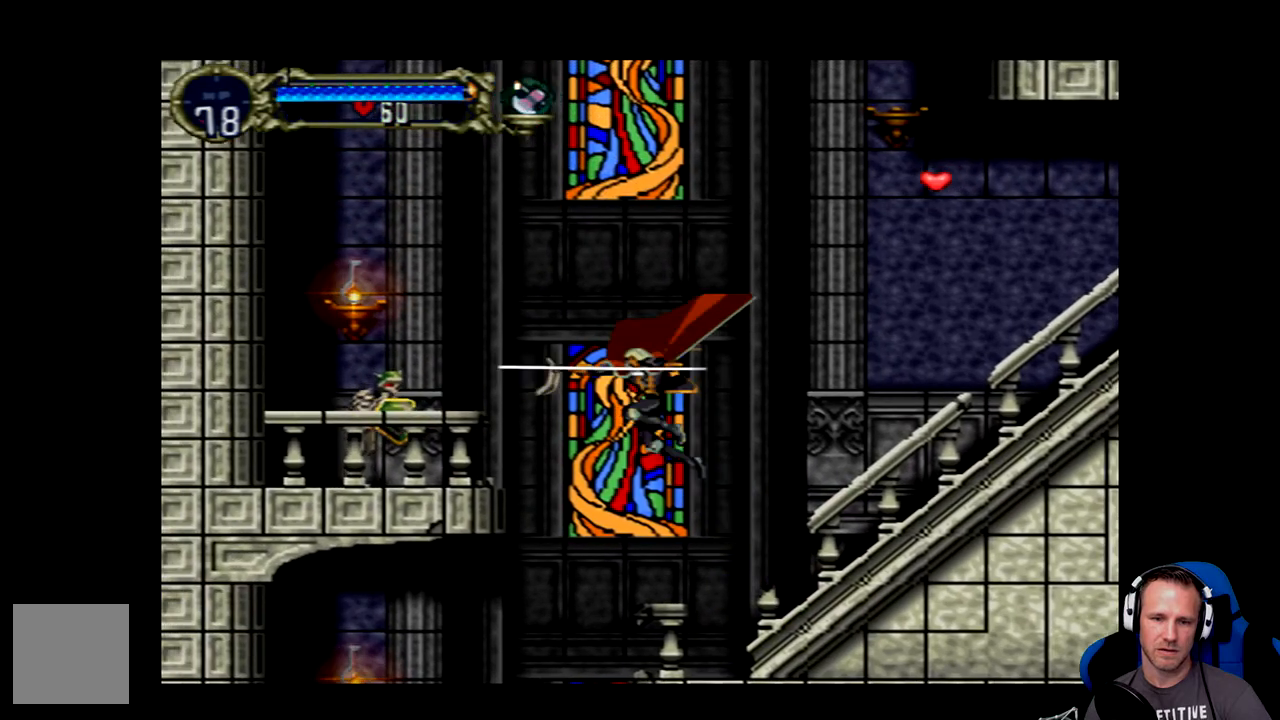
{"buttons": [], "left_stick": "center", "events": [[50, "X", "down"], [83, "X", "up"], [117, "DPAD_RIGHT", "down"], [450, "DPAD_RIGHT", "up"]]}
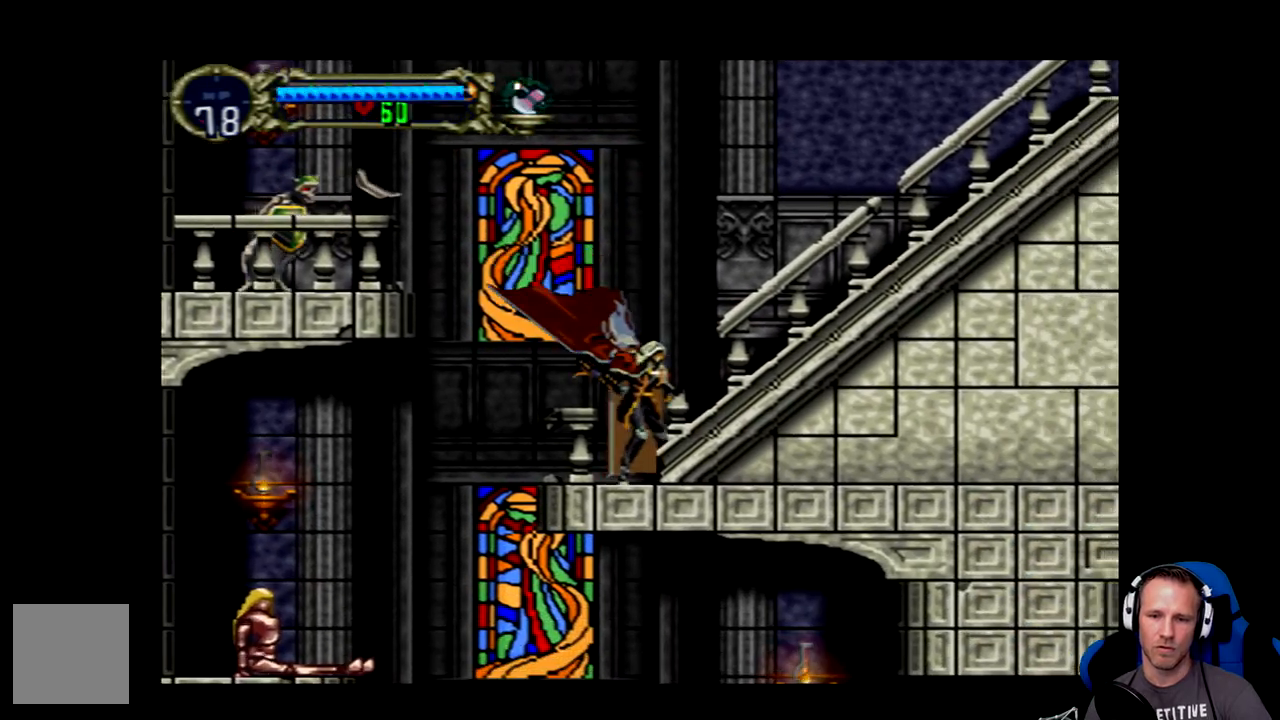
{"buttons": [], "left_stick": "center", "events": [[183, "DPAD_LEFT", "down"], [283, "DPAD_LEFT", "up"]]}
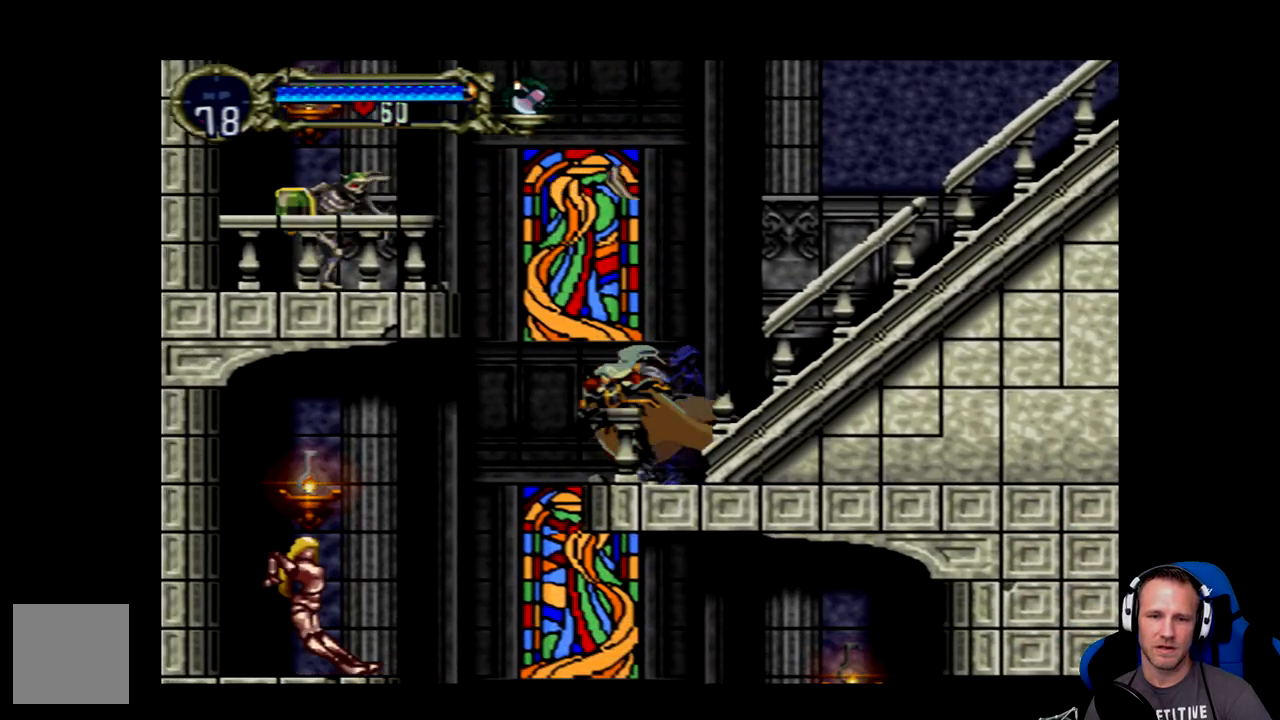
{"buttons": [], "left_stick": "center", "events": []}
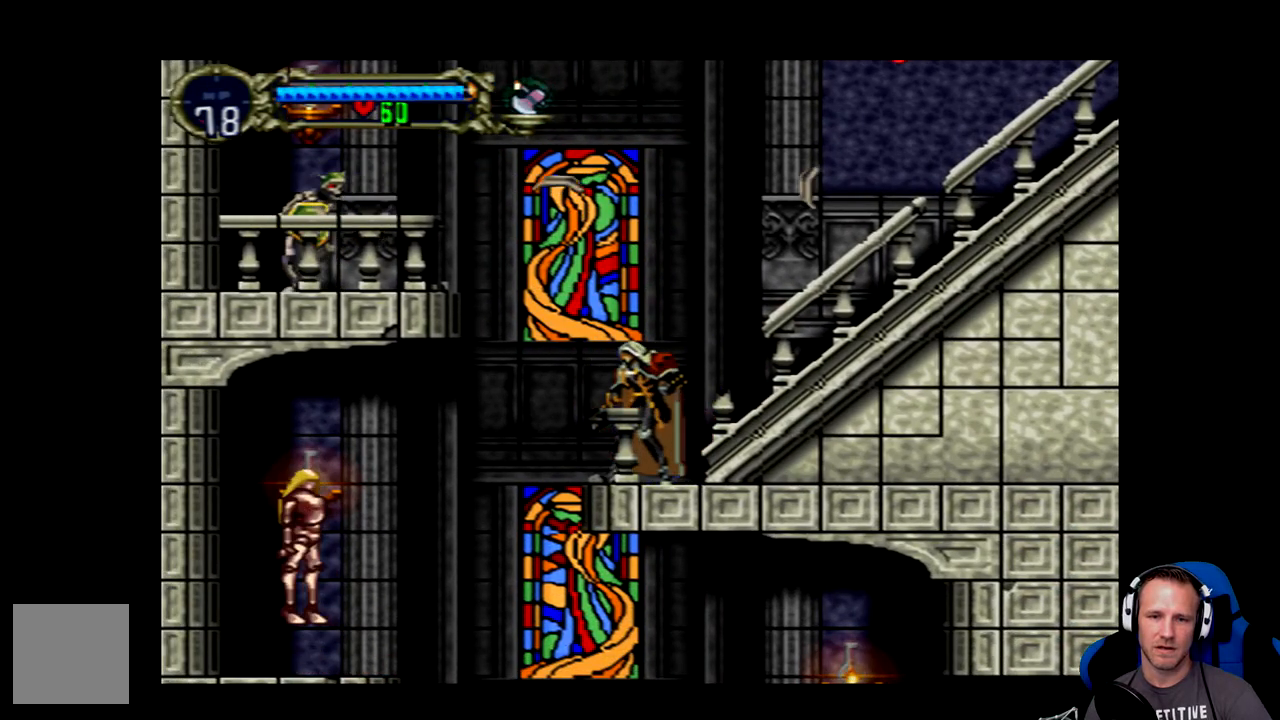
{"buttons": ["X", "DPAD_LEFT"], "left_stick": "center", "events": [[33, "DPAD_LEFT", "down"], [100, "A", "down"], [467, "A", "up"], [500, "X", "down"]]}
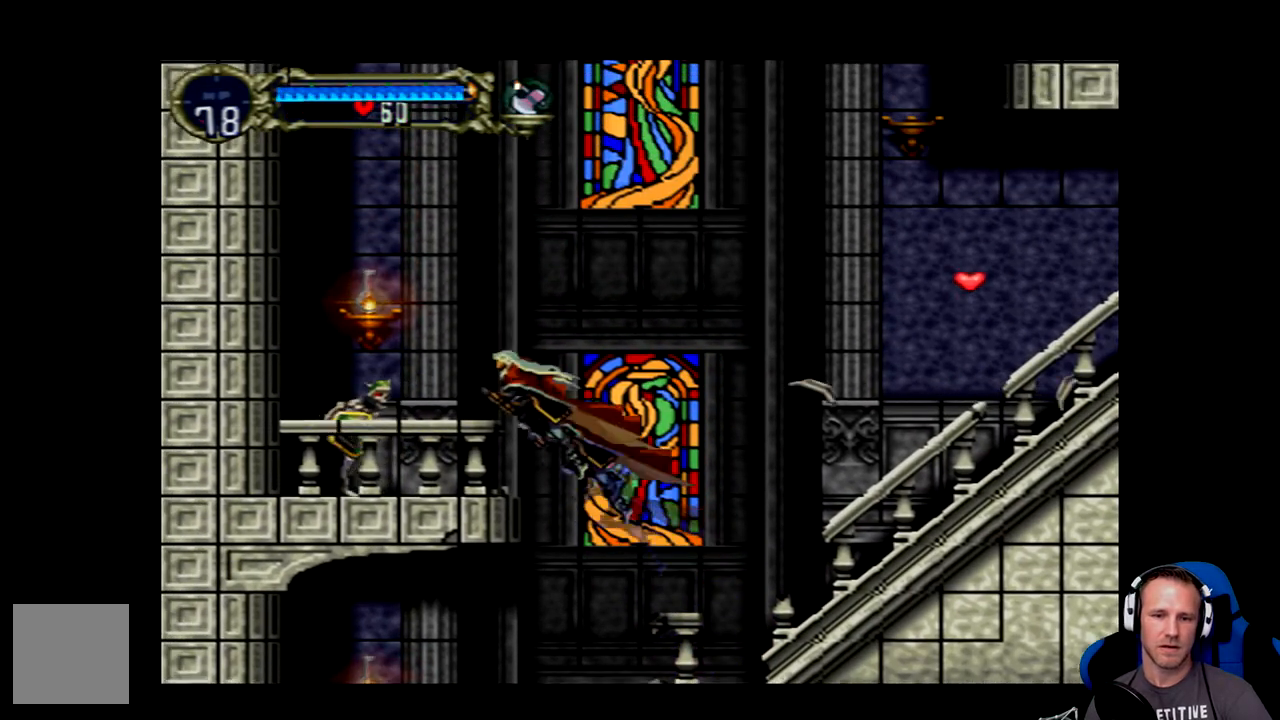
{"buttons": [], "left_stick": "center", "events": [[100, "X", "up"], [133, "X", "down"], [233, "X", "up"], [267, "DPAD_LEFT", "up"], [300, "X", "down"], [367, "X", "up"], [400, "X", "down"], [467, "X", "up"]]}
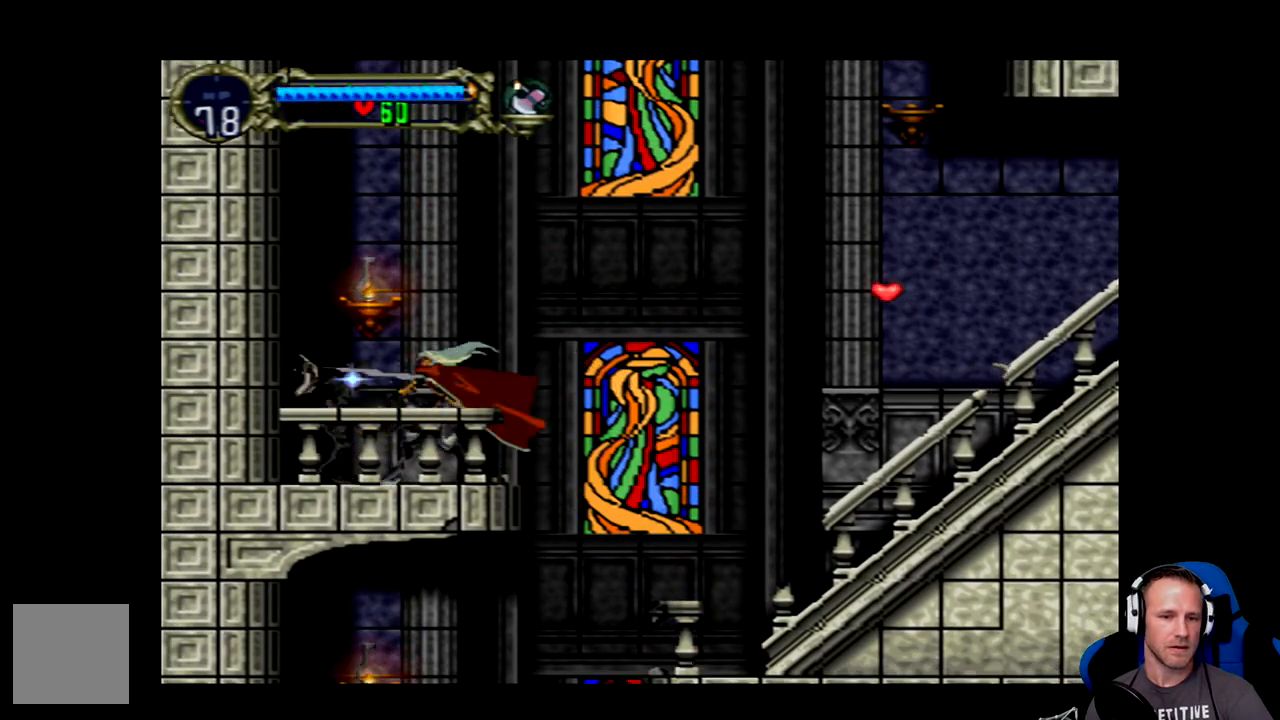
{"buttons": ["X"], "left_stick": "center", "events": [[33, "X", "down"], [100, "X", "up"], [133, "X", "down"], [200, "X", "up"], [267, "X", "down"], [333, "X", "up"], [367, "X", "down"], [417, "X", "up"], [483, "X", "down"]]}
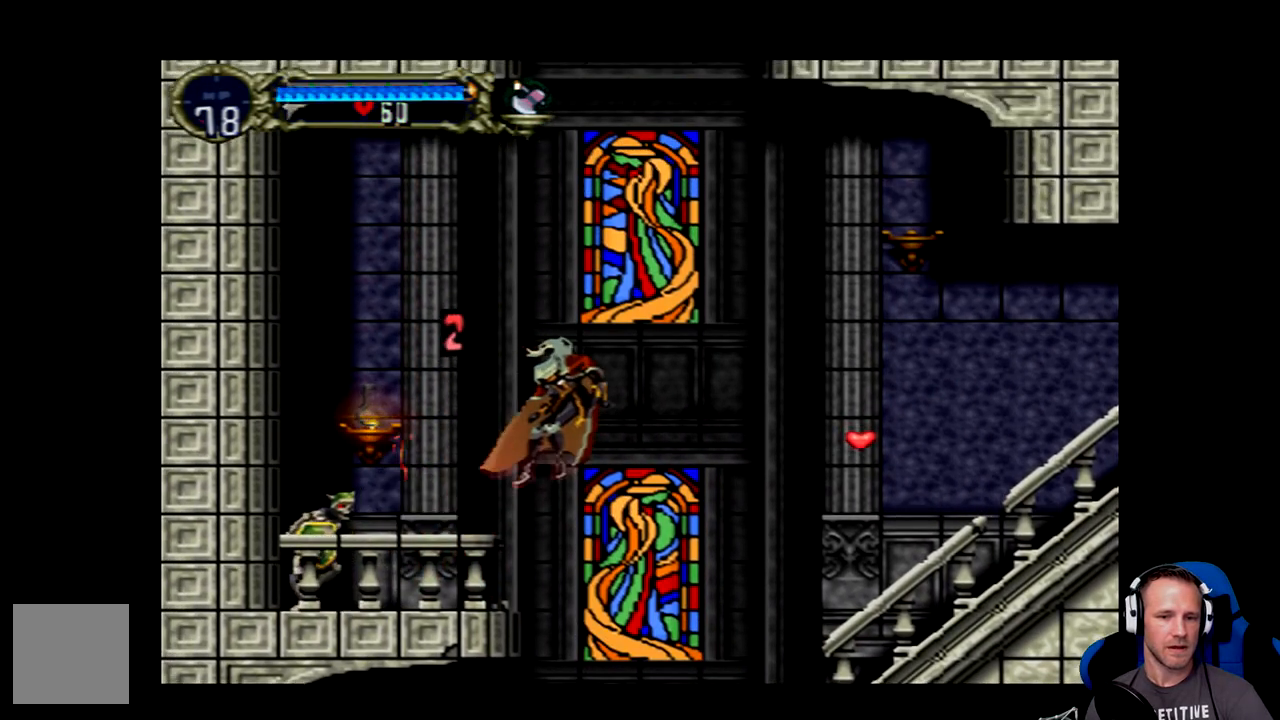
{"buttons": ["A", "DPAD_LEFT"], "left_stick": "center", "events": [[50, "X", "up"], [83, "DPAD_LEFT", "down"], [283, "A", "down"]]}